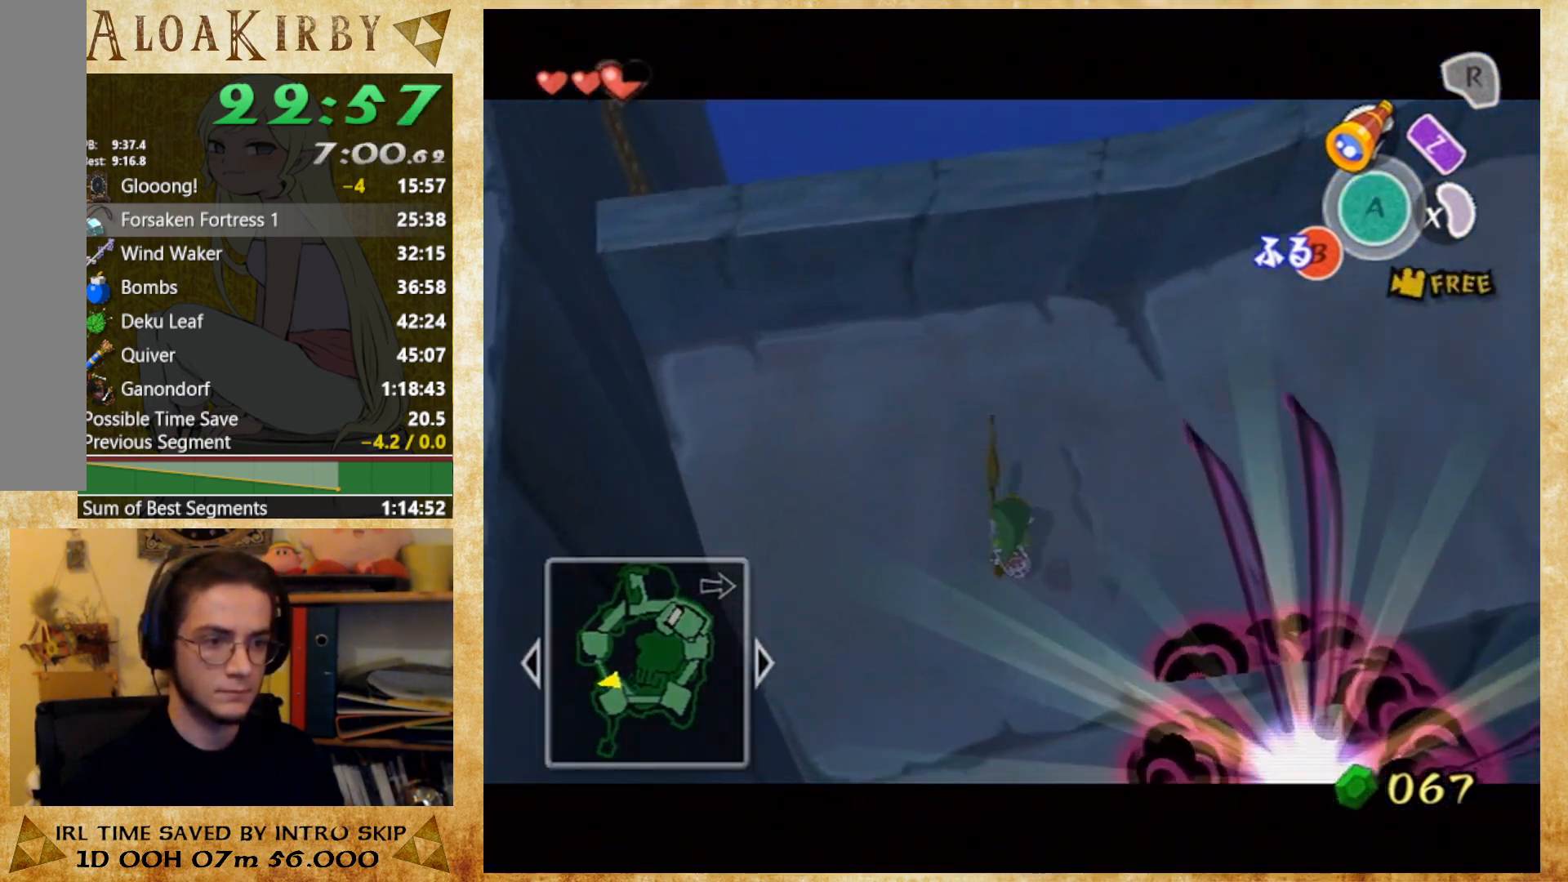
Gameplay with a controller (Nintendo layout); each line is a JSON object with the inputs held at the frame after it. "button_events" lists button changes between this image and that frame as [ms after this image, input, new state], when the widget could be followed in between (sticks are given only as held states). Not read: A B L1 L3 R3 left_stick right_stick.
{"buttons": ["X"], "button_events": [[433, "X", "down"]]}
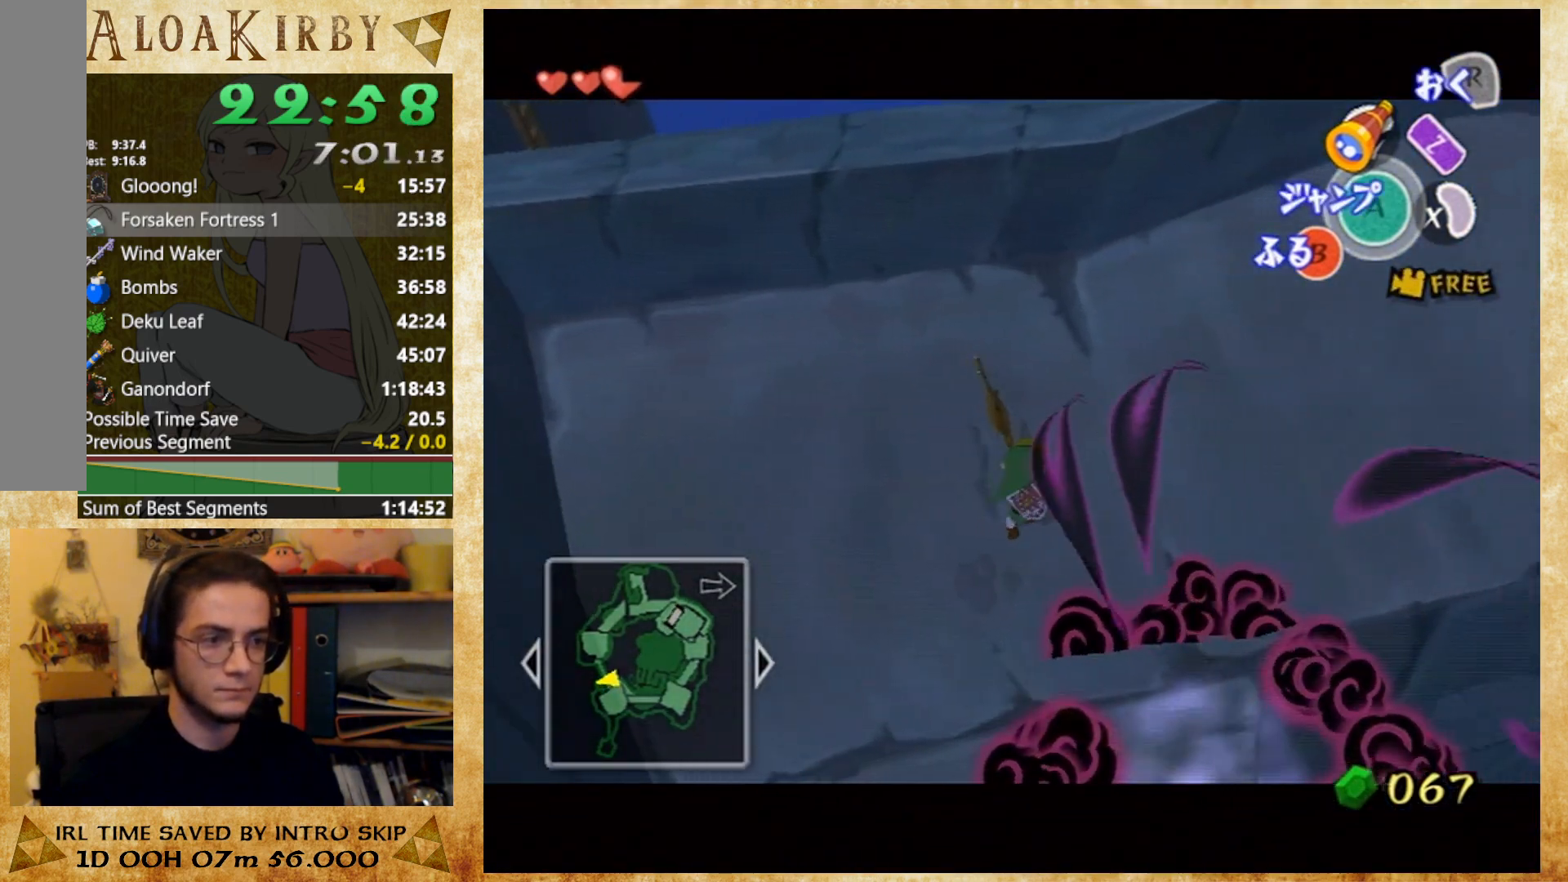
{"buttons": ["X"], "button_events": [[67, "X", "up"], [400, "X", "down"]]}
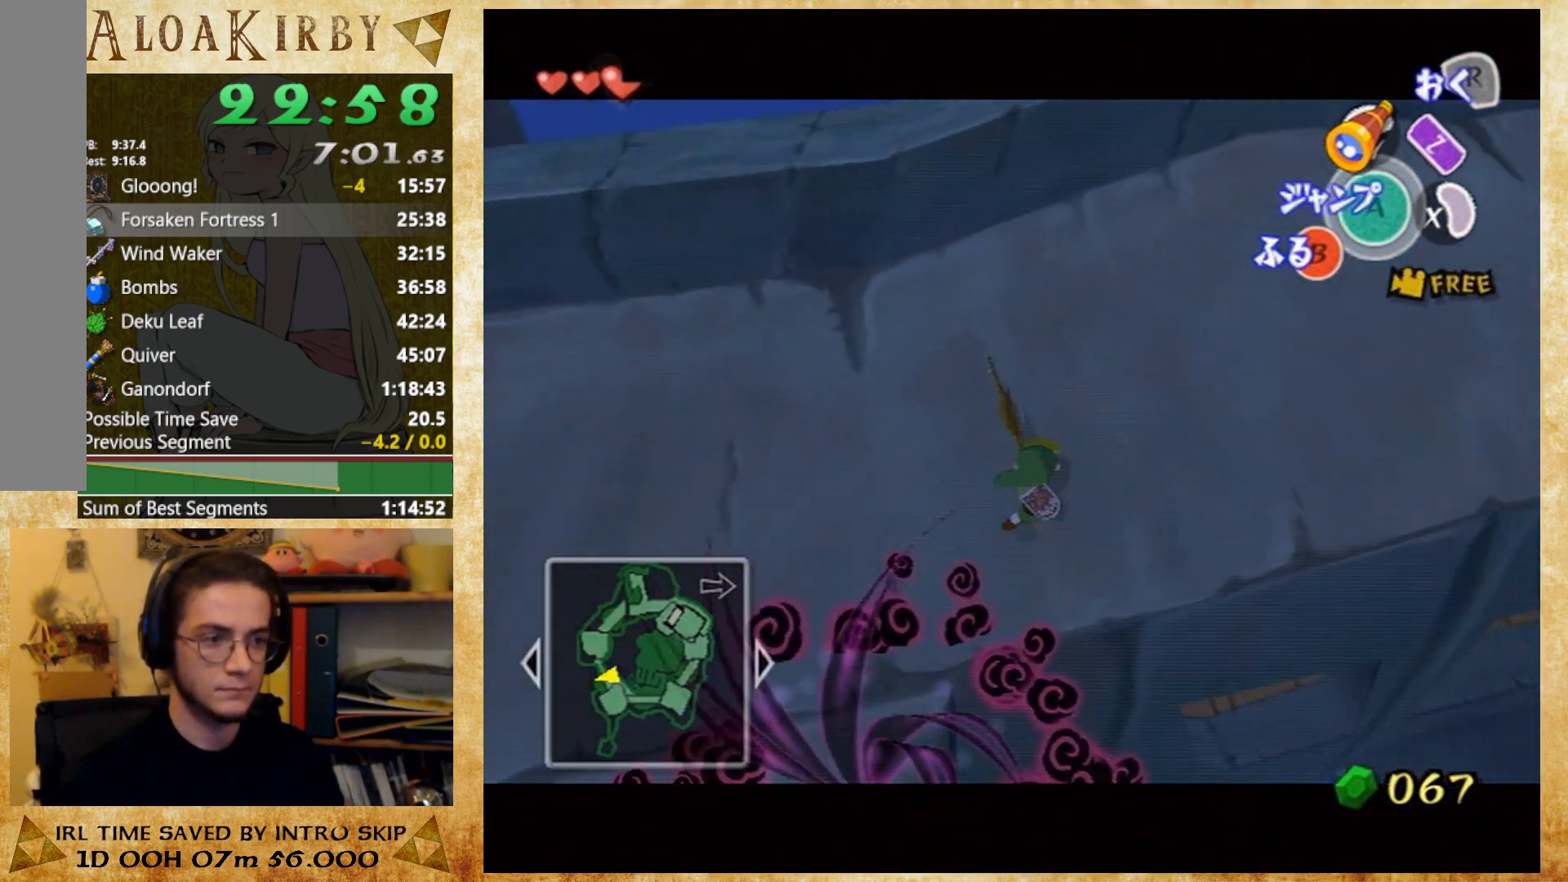
{"buttons": [], "button_events": [[33, "X", "up"]]}
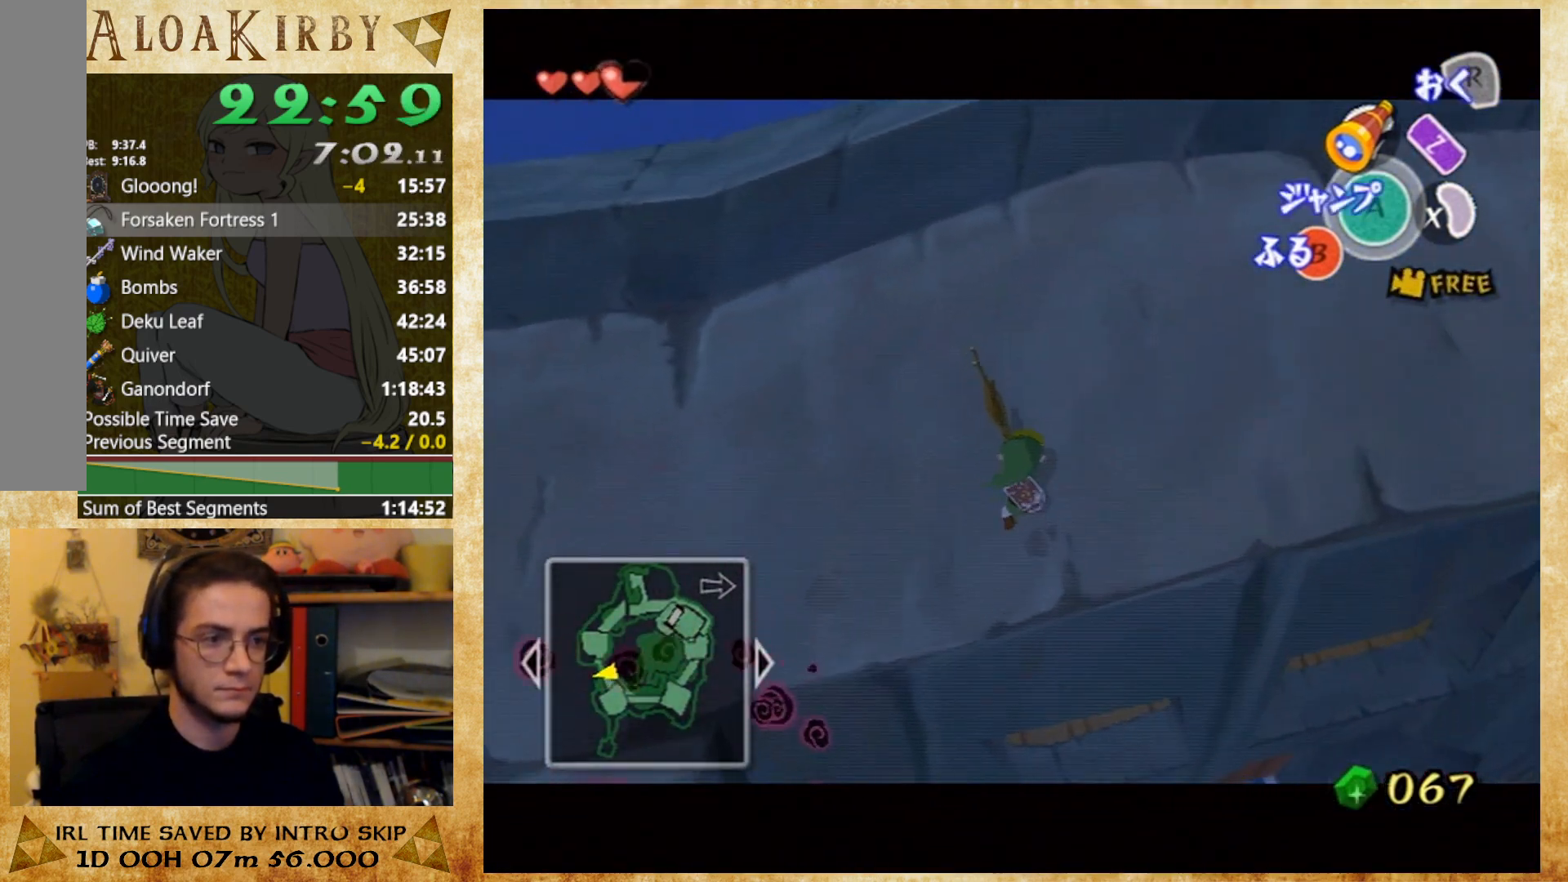
{"buttons": [], "button_events": []}
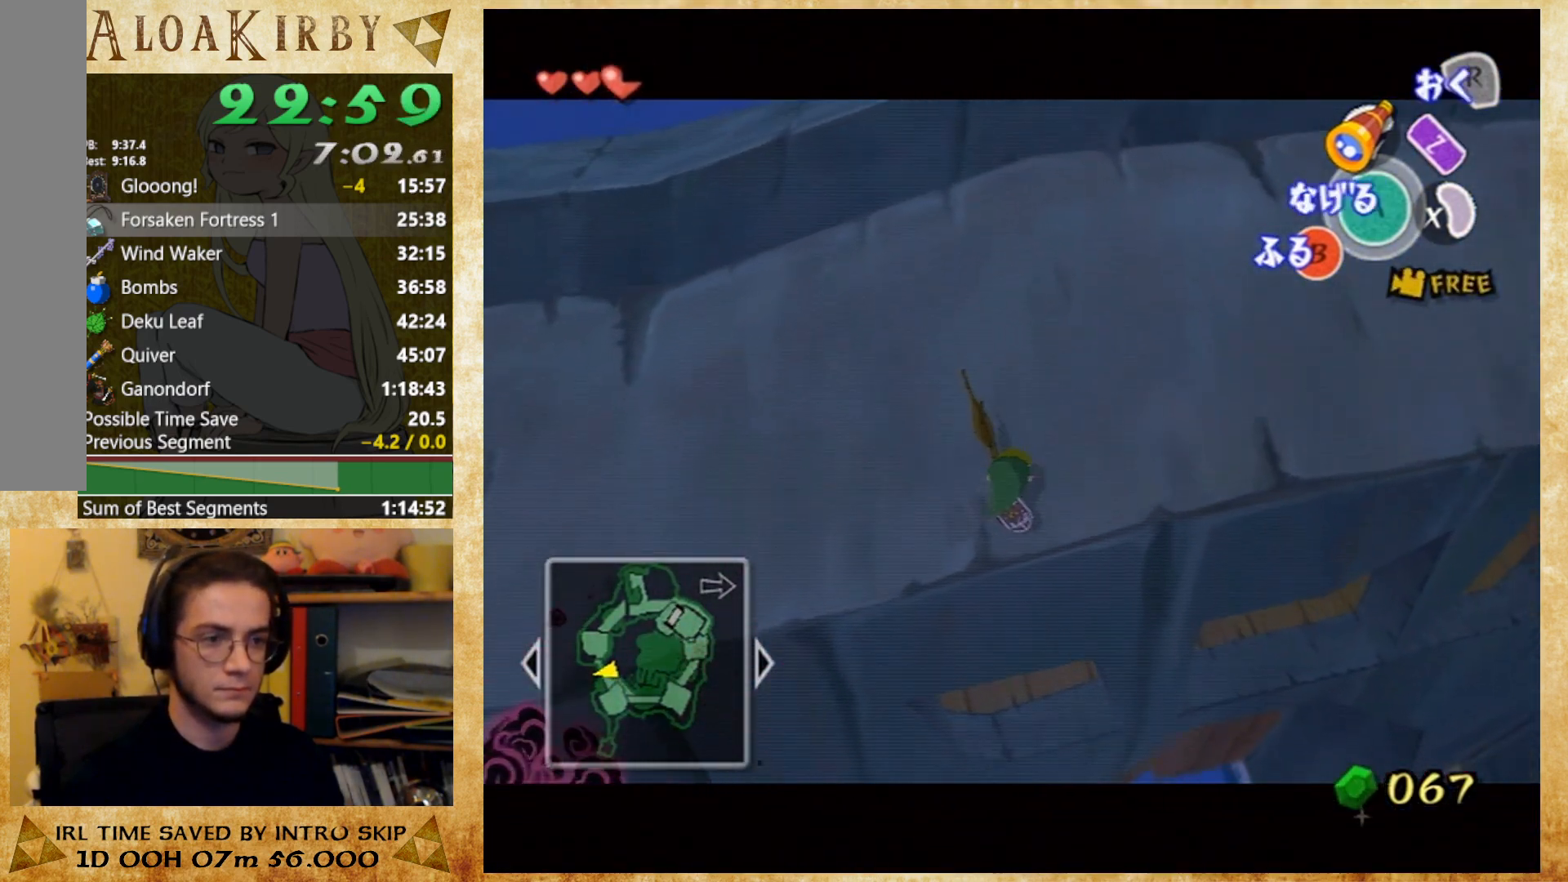
{"buttons": [], "button_events": []}
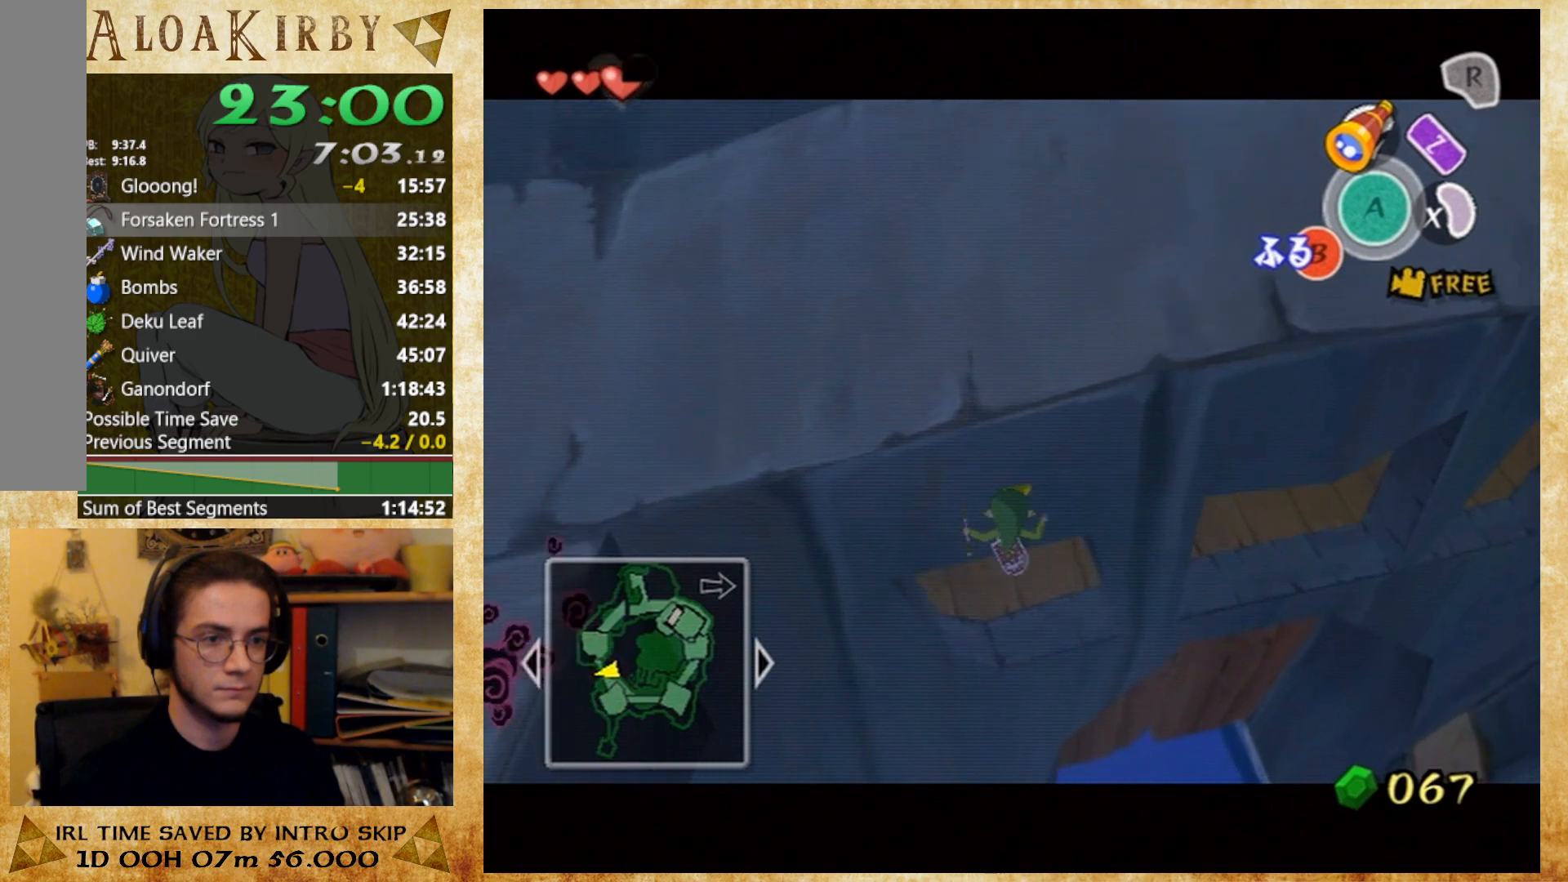
{"buttons": [], "button_events": [[133, "Y", "down"], [233, "Y", "up"]]}
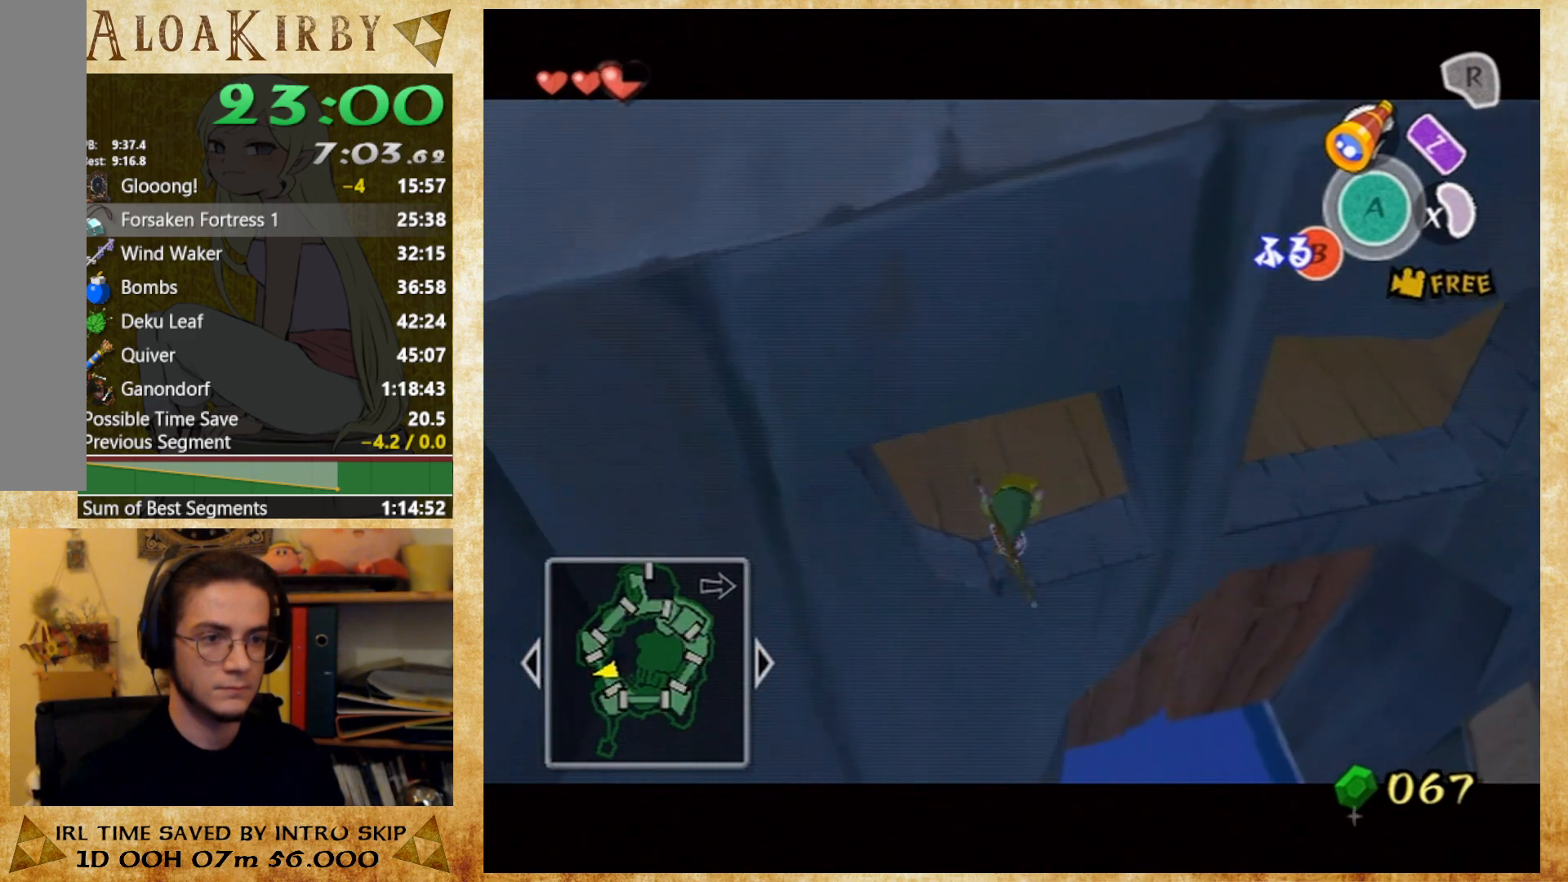
{"buttons": [], "button_events": []}
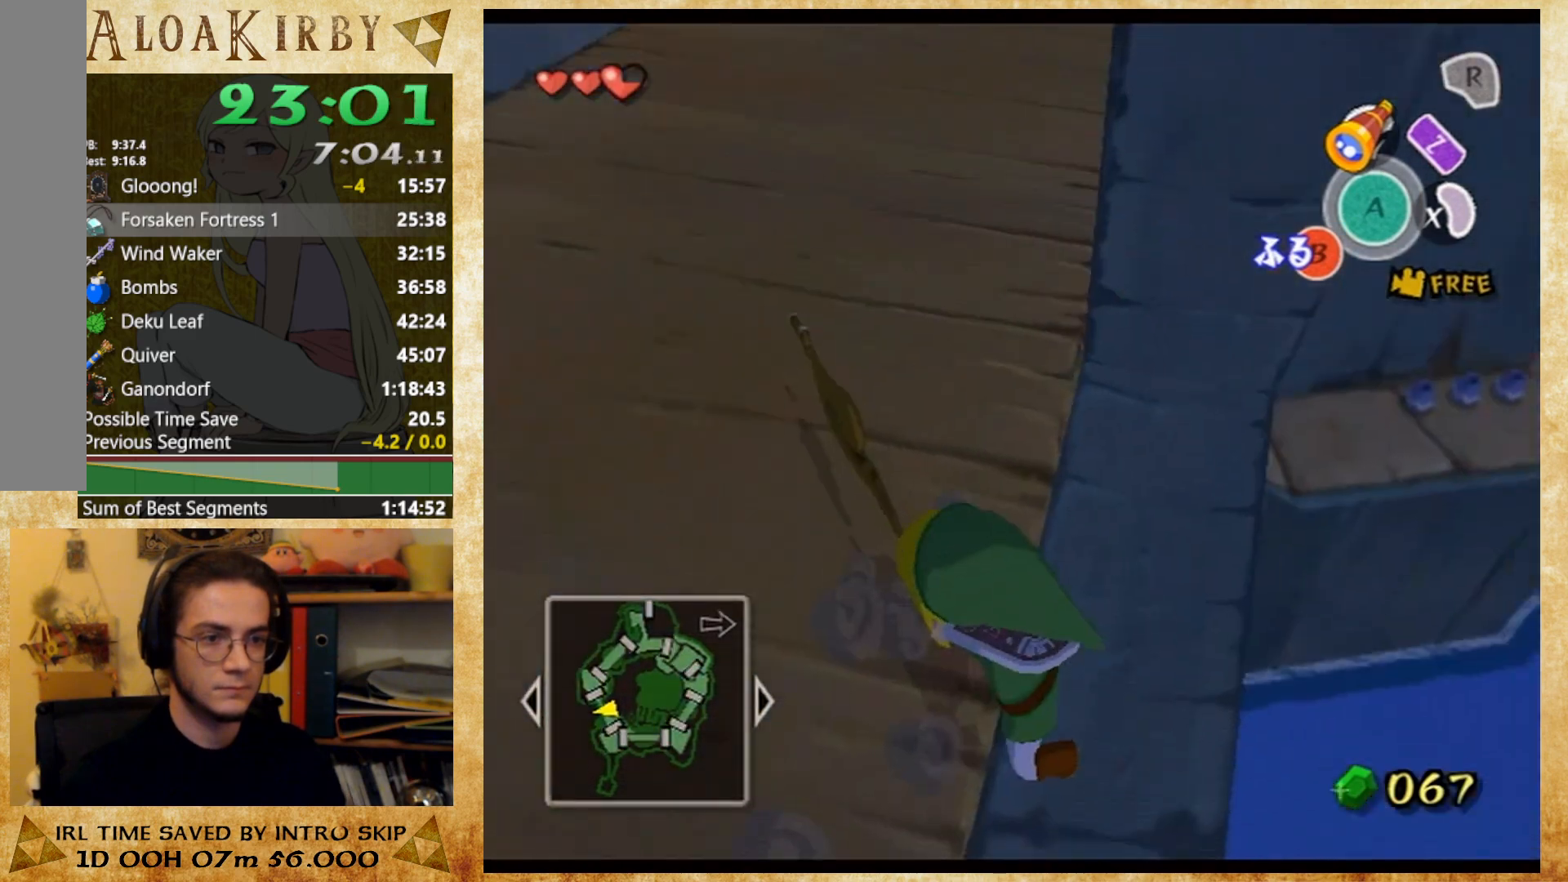
{"buttons": []}
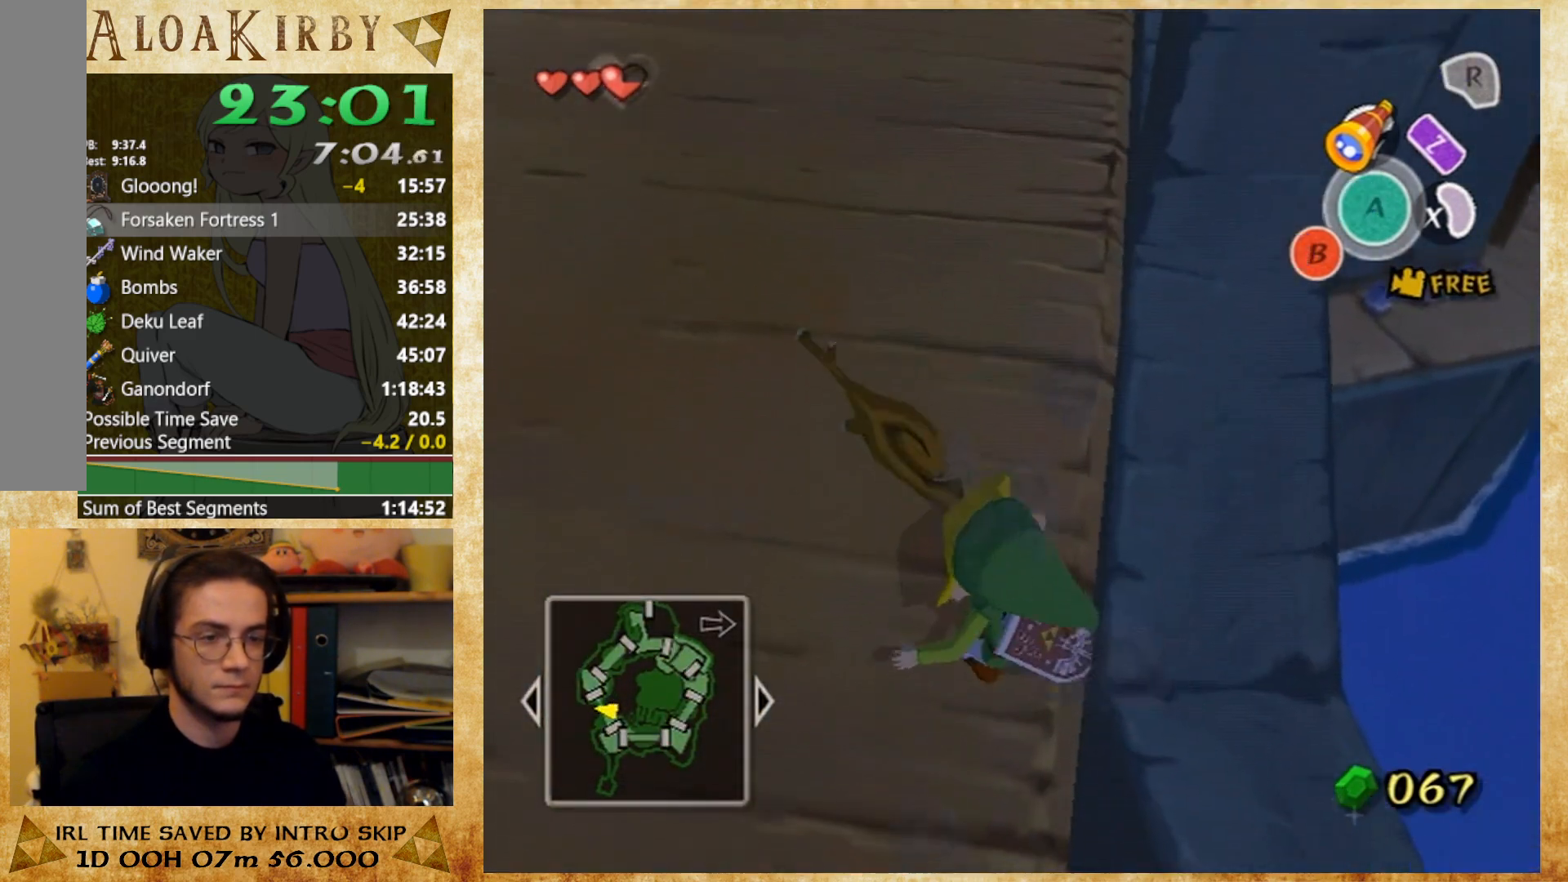
{"buttons": ["X"], "button_events": [[467, "X", "down"]]}
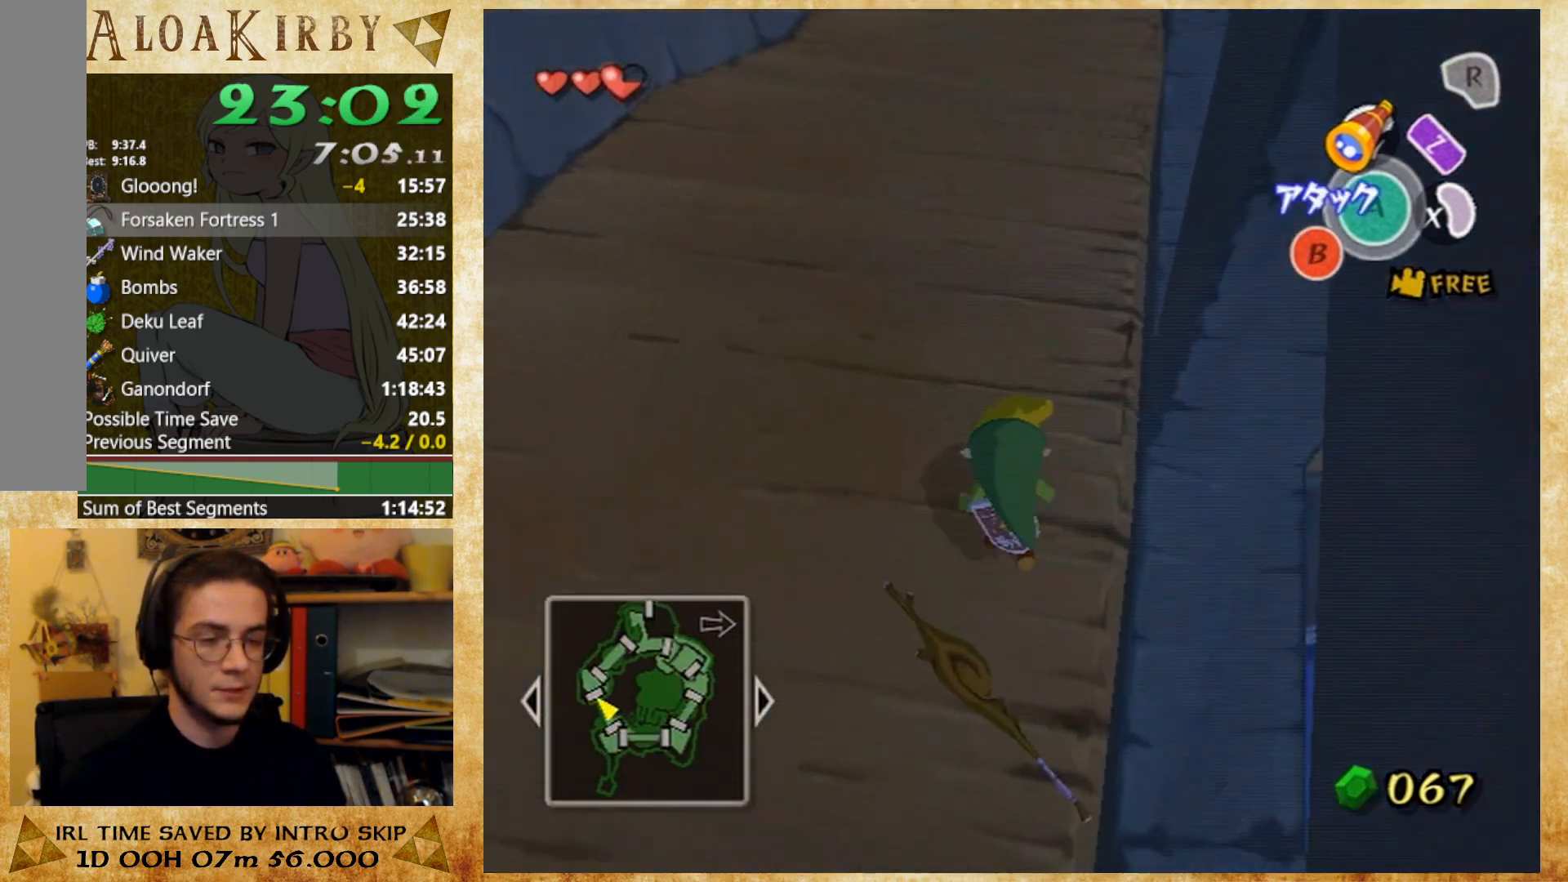
{"buttons": ["X"], "button_events": [[167, "X", "up"], [500, "X", "down"]]}
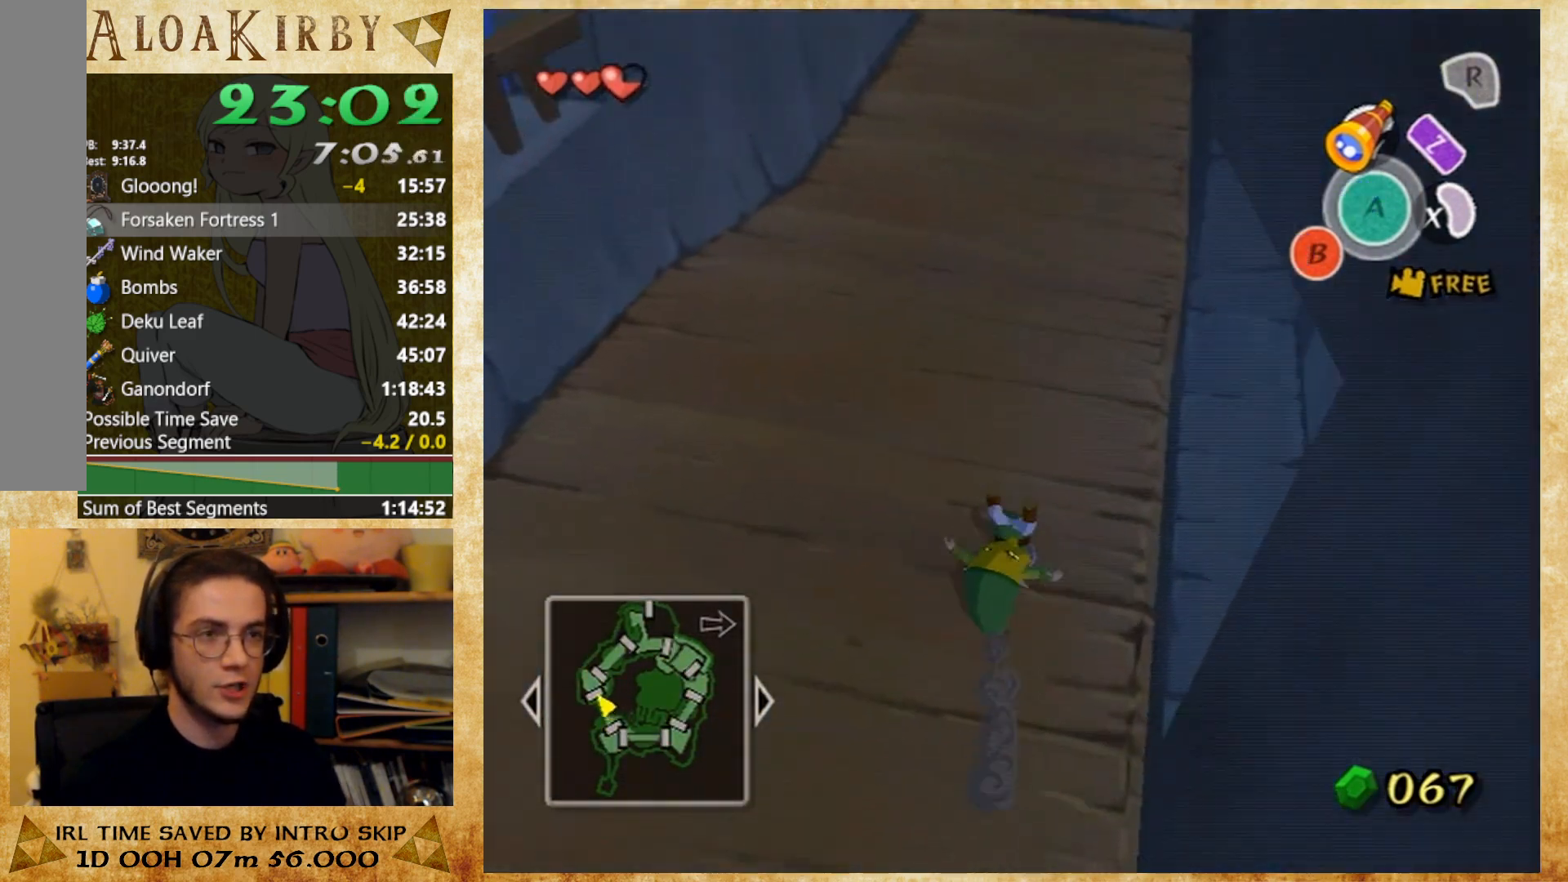
{"buttons": [], "button_events": [[200, "X", "up"]]}
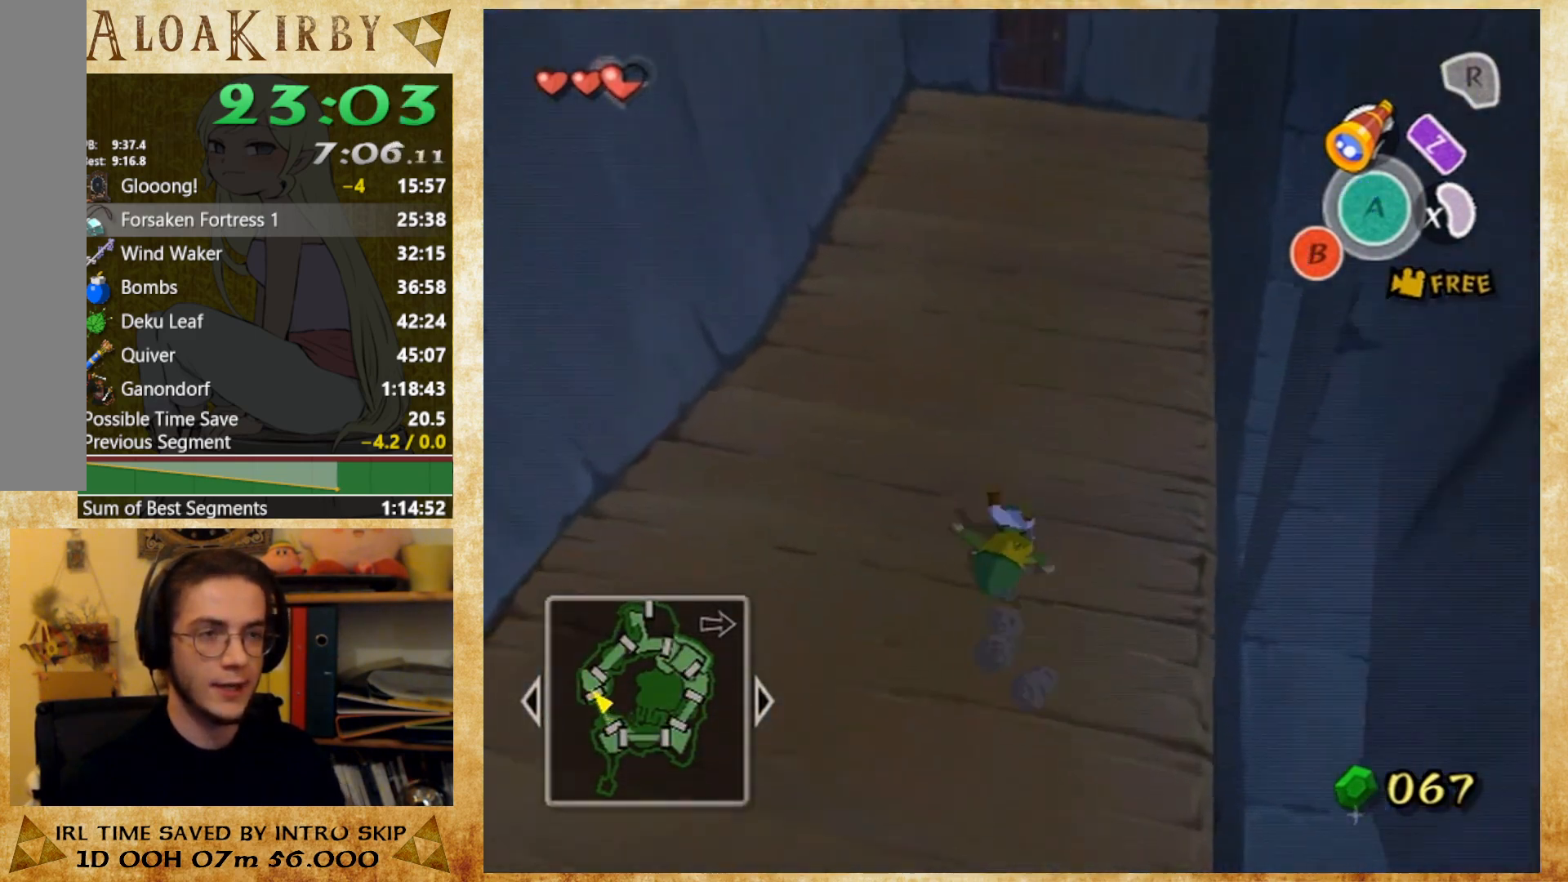
{"buttons": [], "button_events": [[100, "X", "down"], [267, "X", "up"]]}
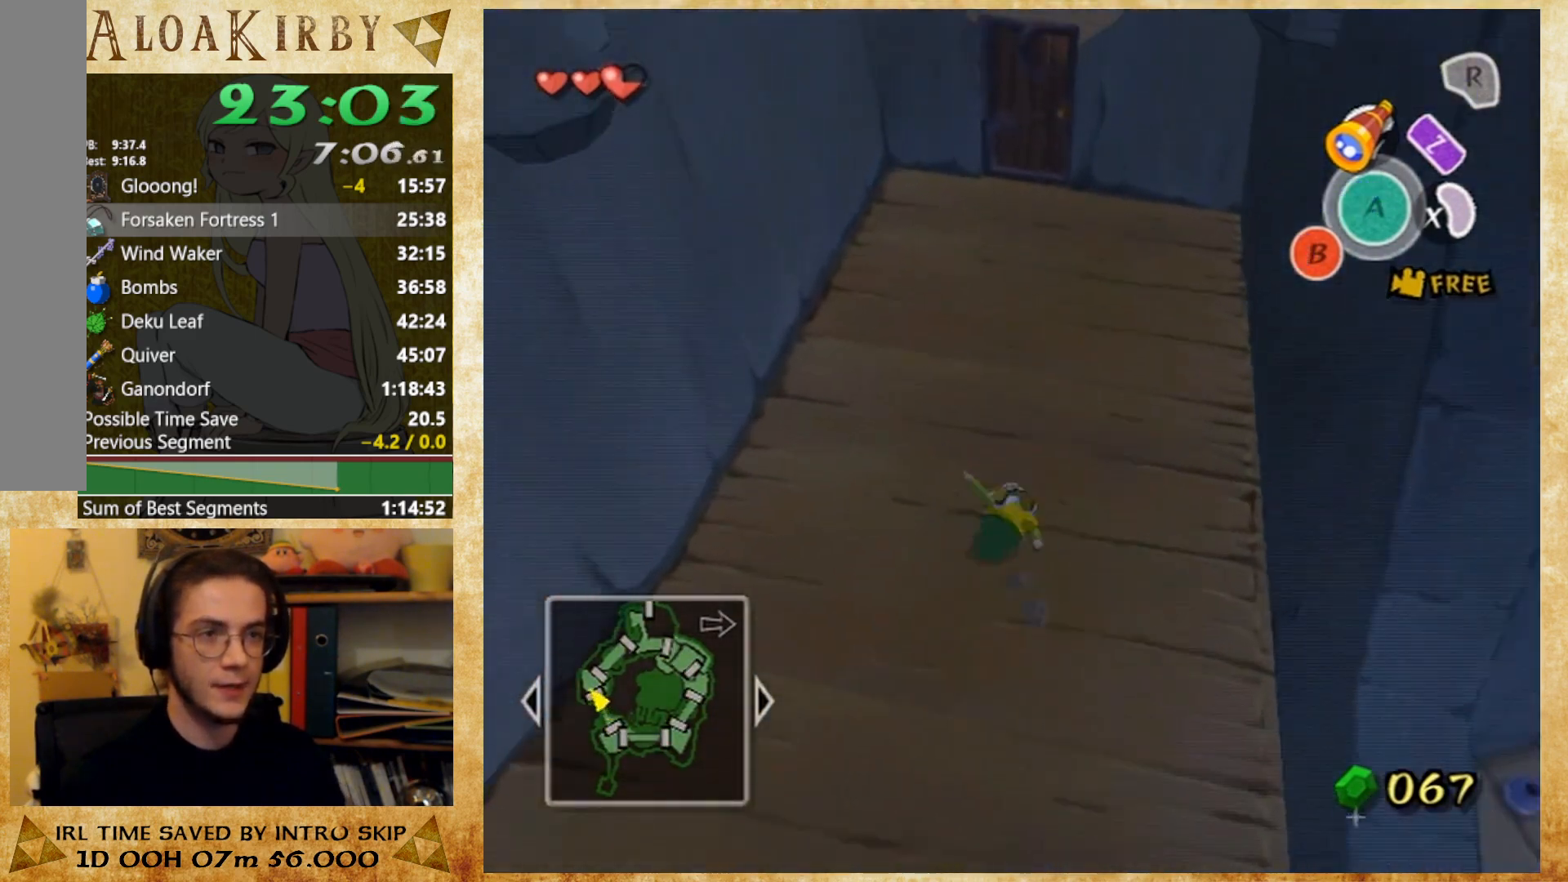
{"buttons": [], "button_events": [[167, "X", "down"], [300, "X", "up"]]}
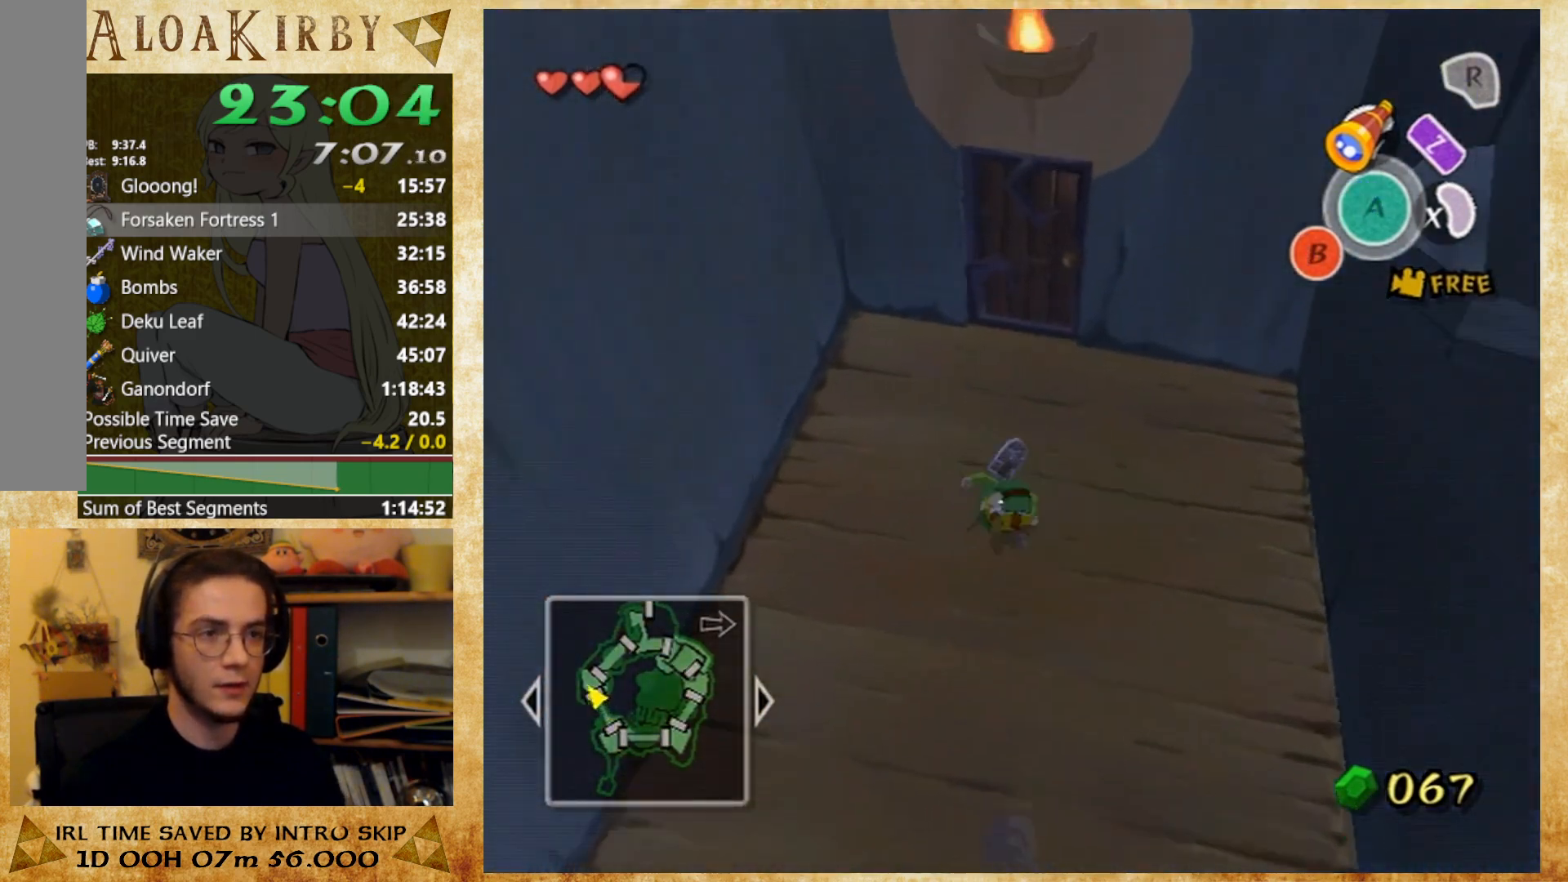
{"buttons": ["X"], "button_events": [[267, "X", "down"], [367, "X", "up"], [433, "X", "down"]]}
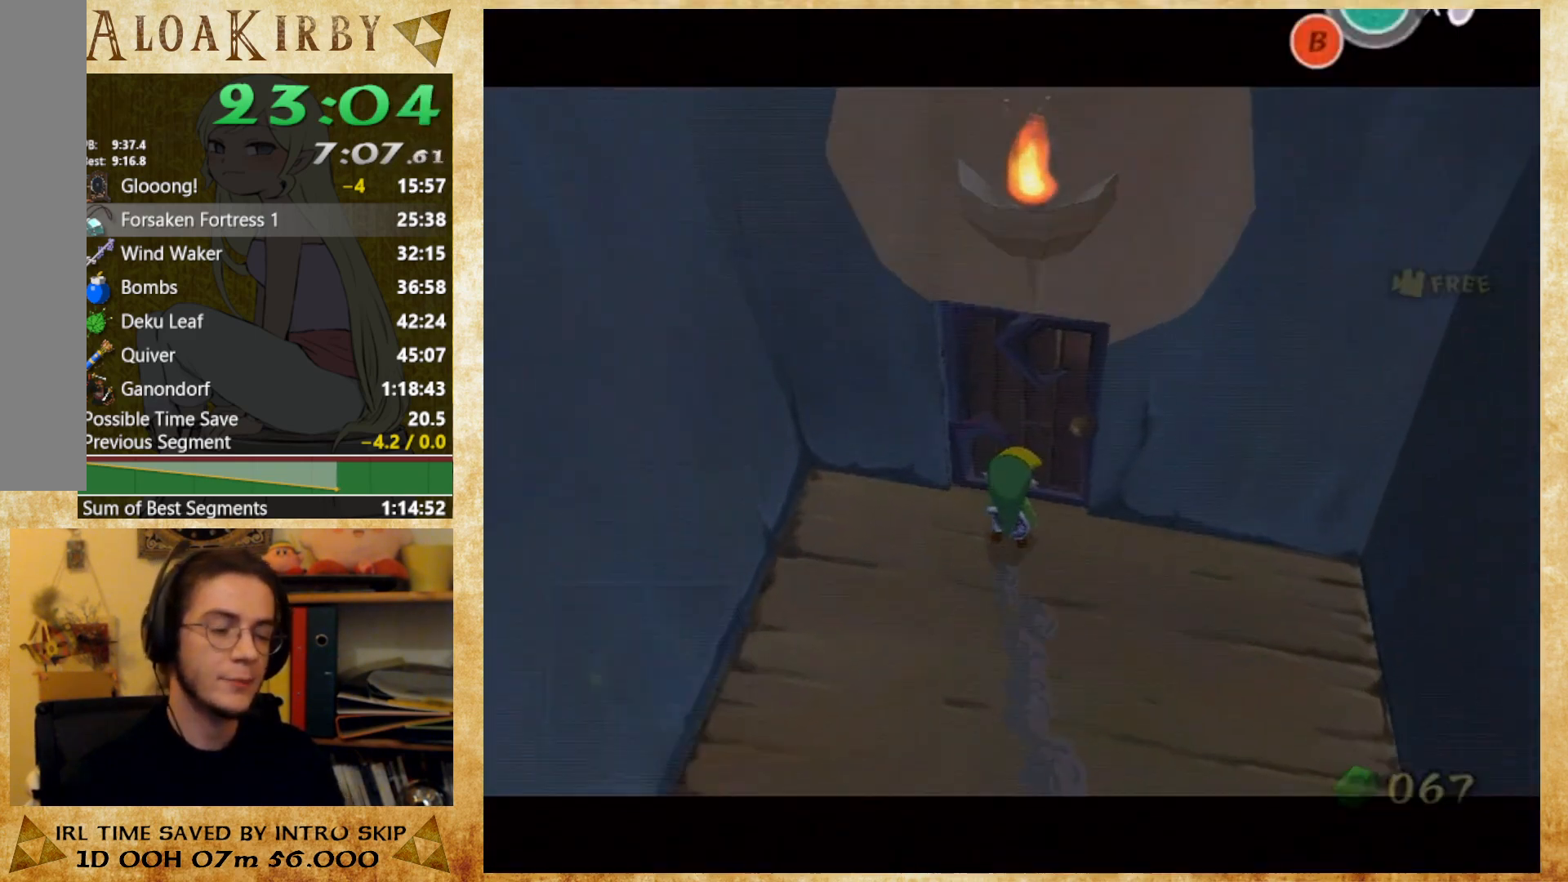
{"buttons": [], "button_events": [[33, "X", "up"]]}